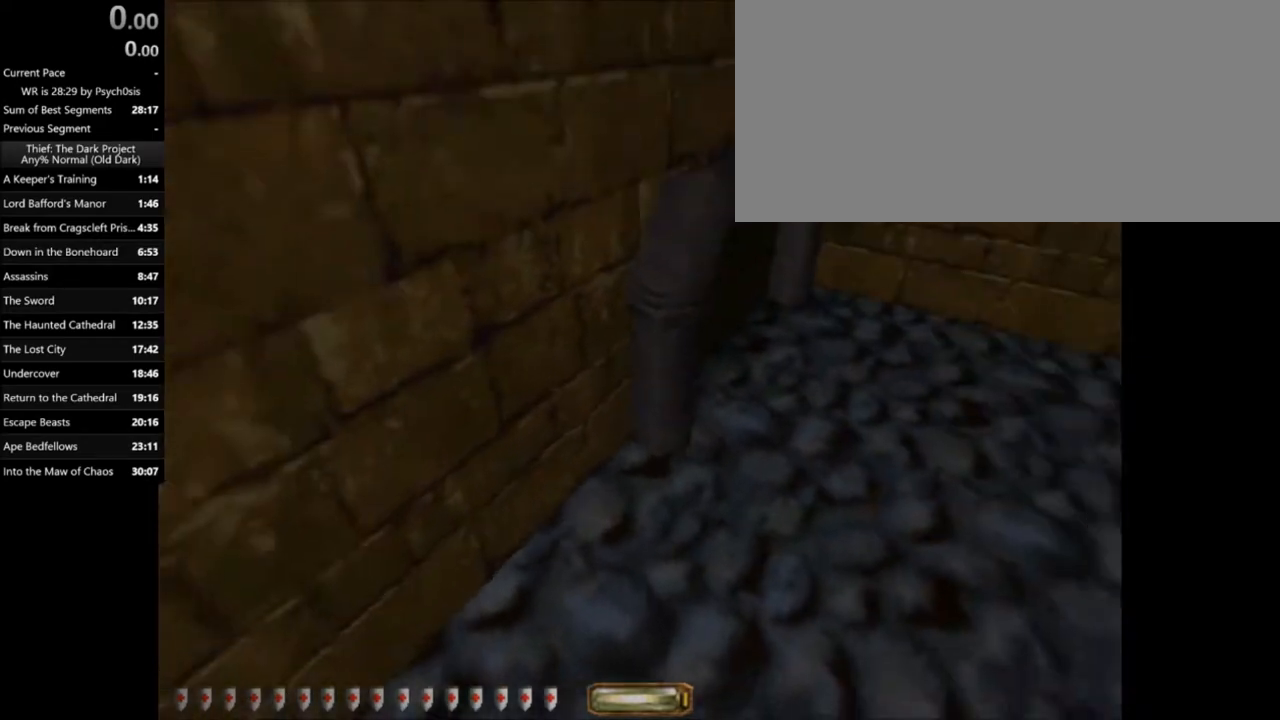
Gameplay with keyboard and mouse; each line is a JSON object with the keys and mouse buttons held at the frame after it. "events" lists presses ("down") and releases ("up") of ".", "/", "0", "1", "2", "3", "4", "5", "6", "7", "8", "9", "a", "alt_l", "alt_r", "b", "backslash", "backspace", "c", "caps_lock", "comma", "ctrl_l", "ctrl_r", "d", "e", "equals", "escape", "f", "f1", "f10", "f11", "f12", "f2", "f3", "f4", "f5", "f6", "f7", "f8", "f9", "g", "h", "i", "j", "k", "l", "lbracket", "m", "minus", "n", "o", "p", "q", "quote", "r", "rbracket", "return", "s", "semicolon", "shift_l", "shift_r", "space", "super_l", "super_r", "t", "tab", "tilde", "u", "v", "w", "x", "y", "z", "mouse_left", "mouse_wheel" and "mouse_right" between this image and that frame as [ms after this image, input, new state], when the widget could be followed in between. "mouse_left", "mouse_wheel", "mouse_right" = the "left", "wheel", "right" buttons of the "mouse" list. No other keys are recorded. "wheel" means that the mouse wheel is clicked or scrolled. Mouse movement is not recorded.
{"keys": [], "mouse": [], "events": [[100, "w", "down"], [234, "d", "down"], [334, "w", "up"], [434, "d", "up"]]}
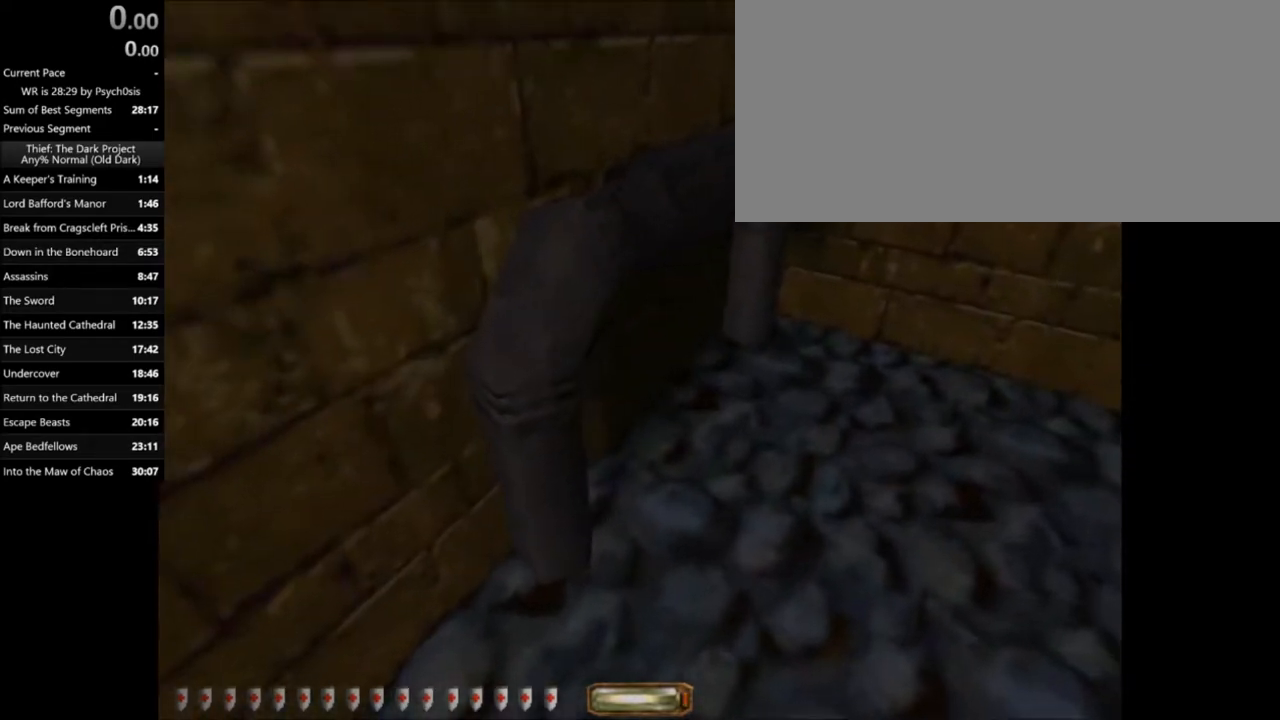
{"keys": [], "mouse": [], "events": []}
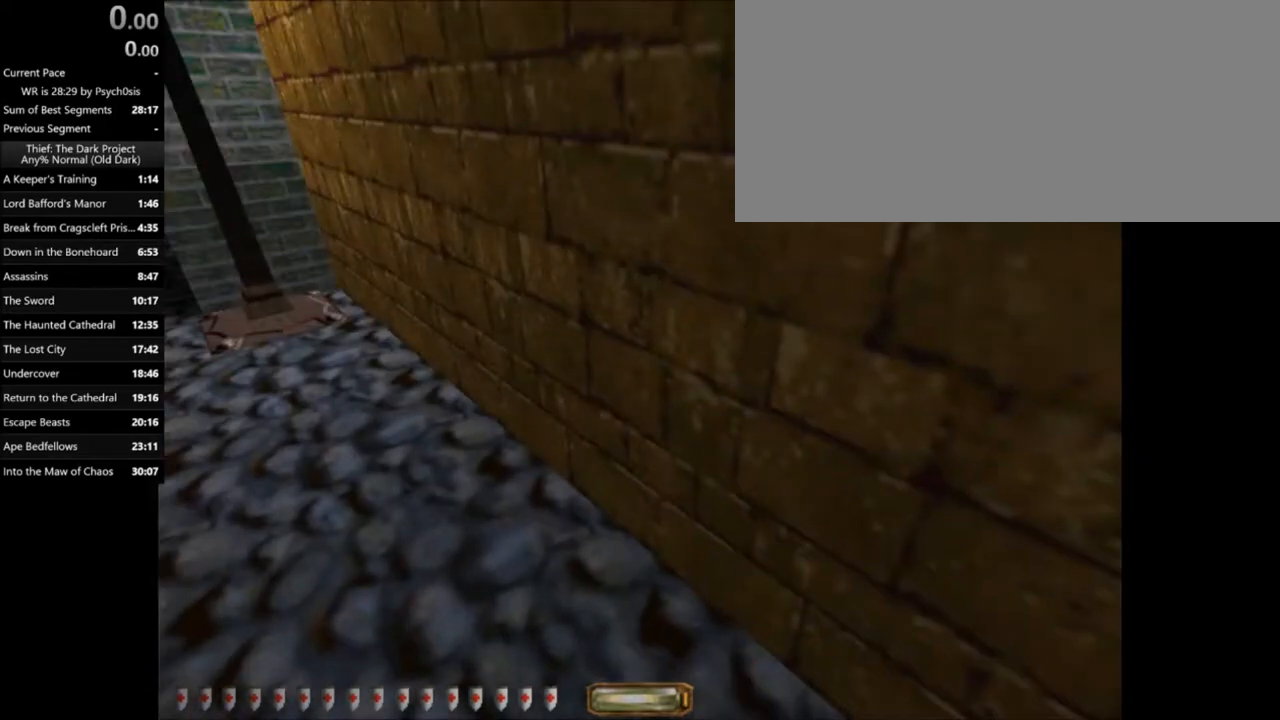
{"keys": ["w"], "mouse": [], "events": [[33, "a", "down"], [33, "w", "down"], [367, "a", "up"]]}
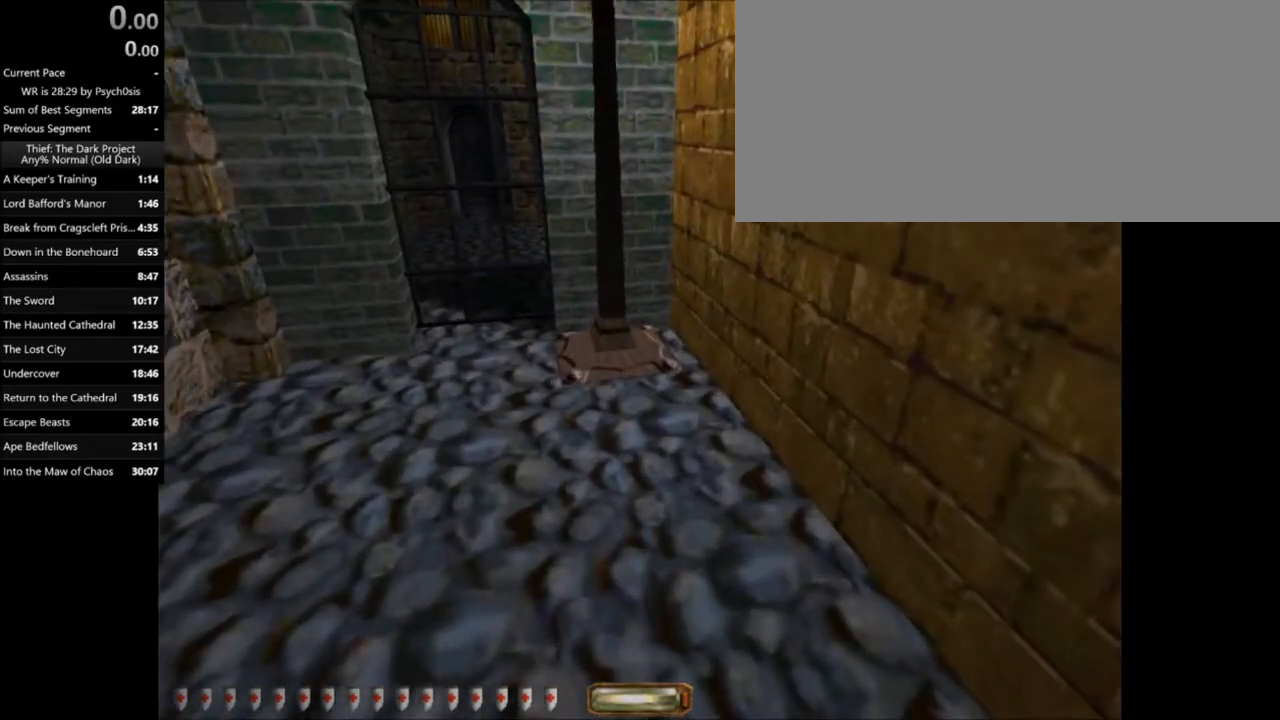
{"keys": ["w"], "mouse": [], "events": [[133, "w", "up"], [467, "w", "down"]]}
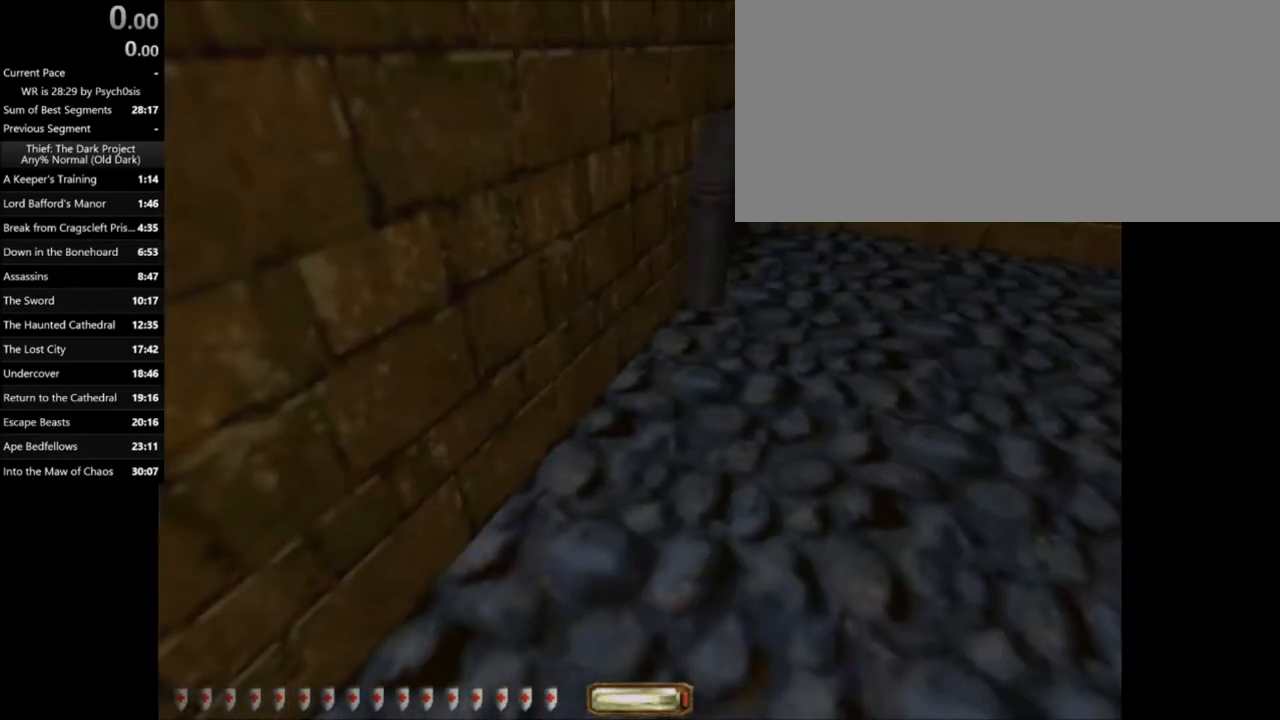
{"keys": ["w"], "mouse": [], "events": [[100, "a", "down"], [234, "a", "up"]]}
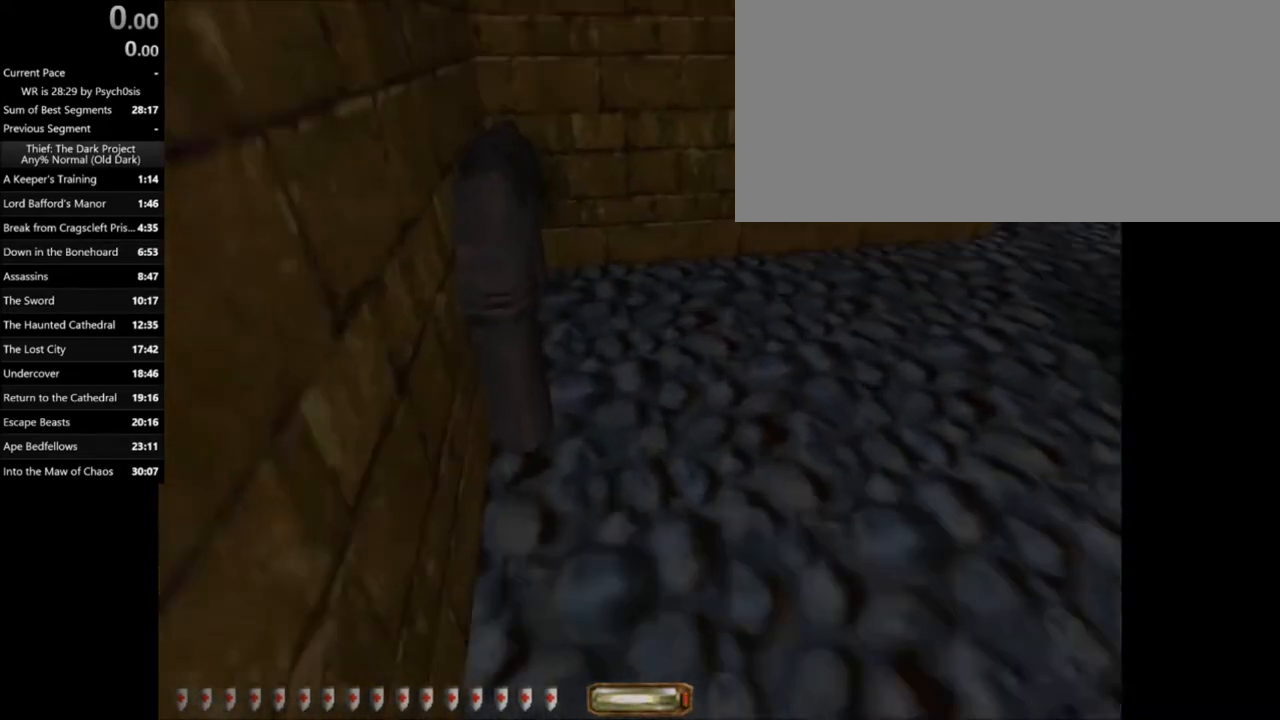
{"keys": [], "mouse": [], "events": [[67, "w", "up"]]}
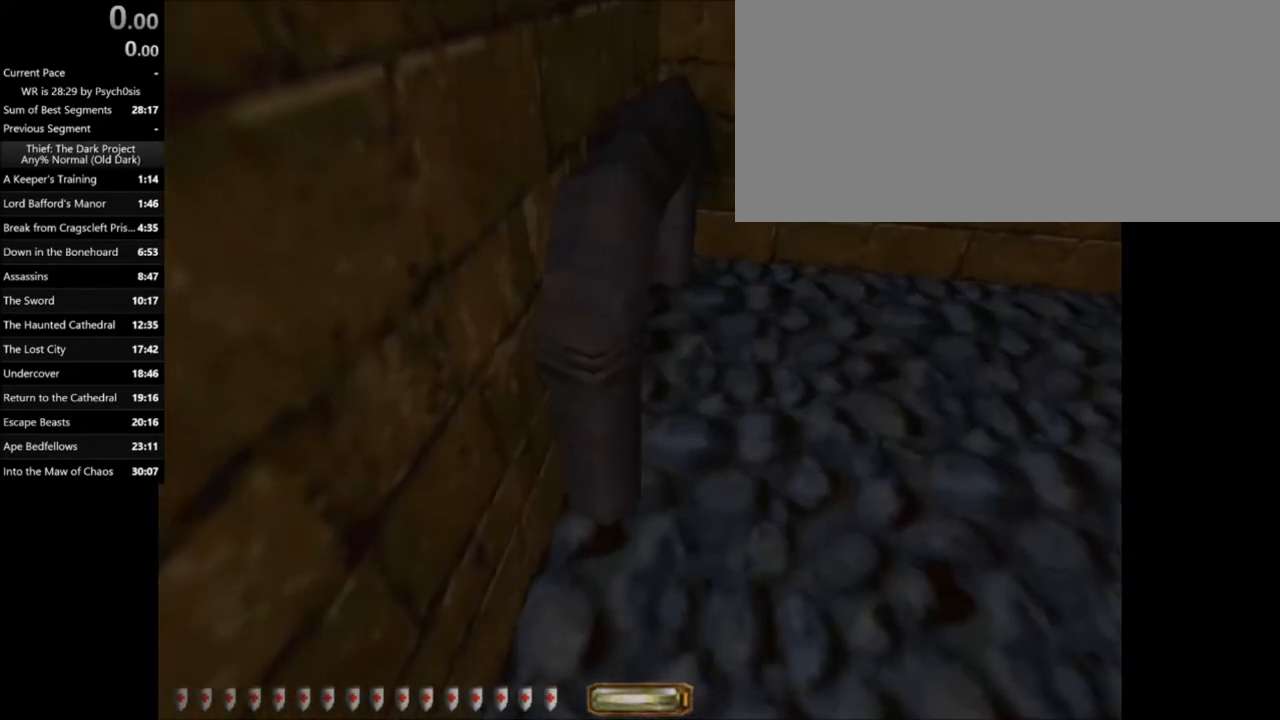
{"keys": [], "mouse": [], "events": [[100, "d", "down"], [267, "d", "up"]]}
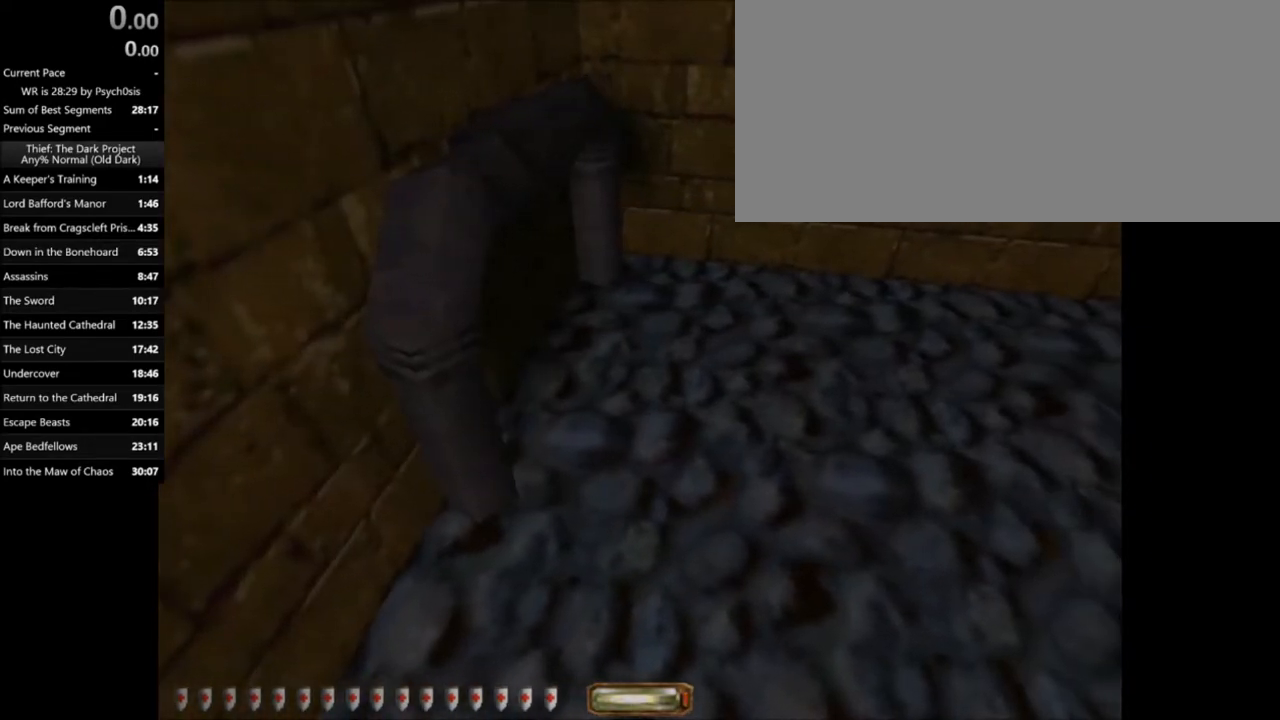
{"keys": [], "mouse": [], "events": []}
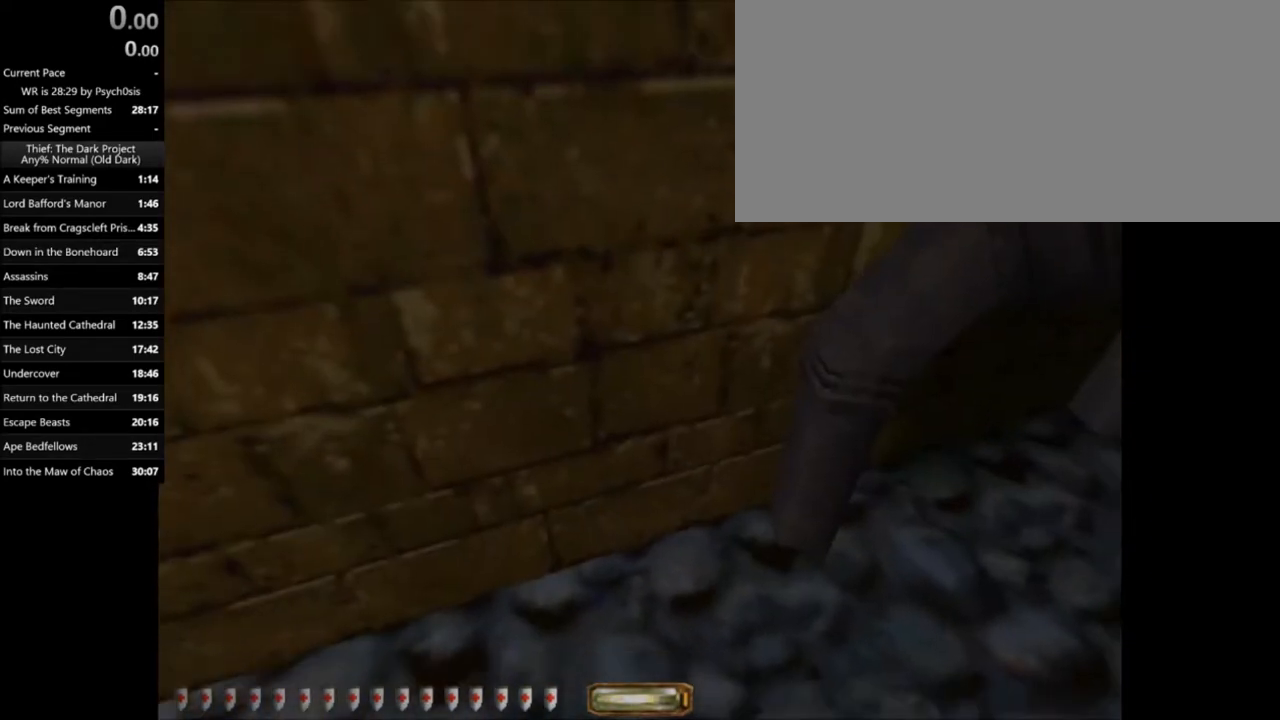
{"keys": [], "mouse": [], "events": []}
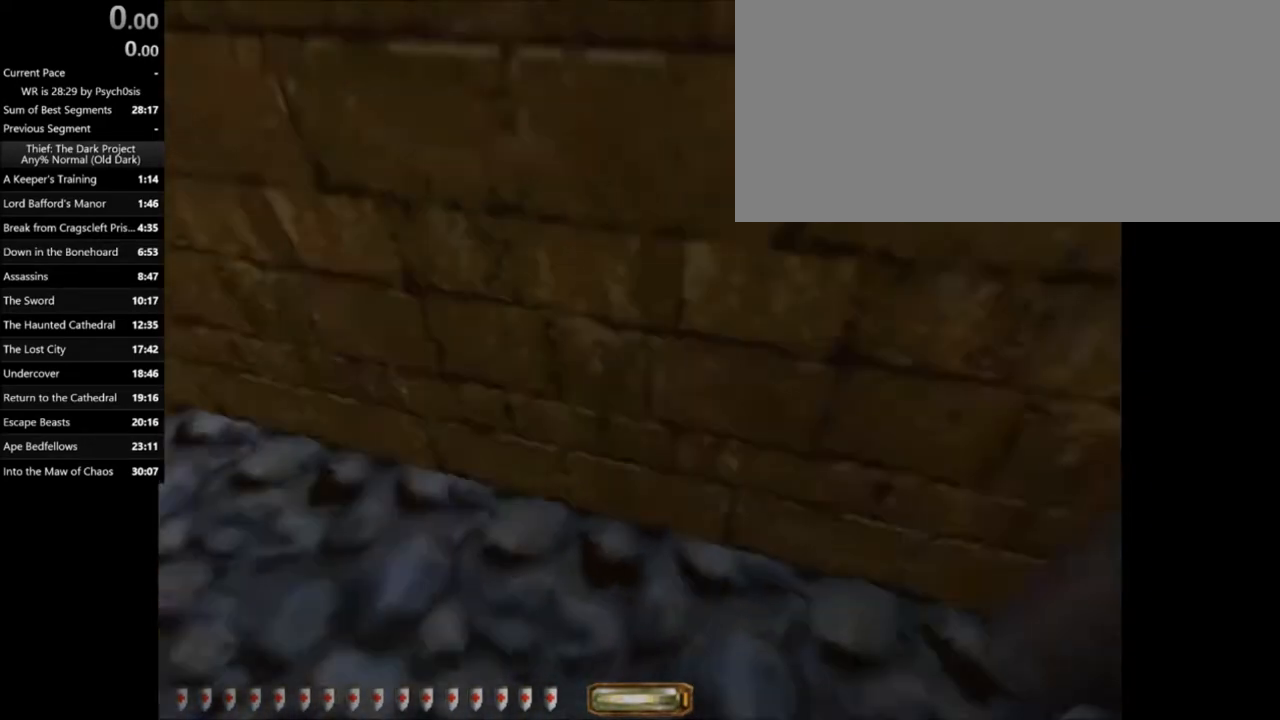
{"keys": [], "mouse": [], "events": []}
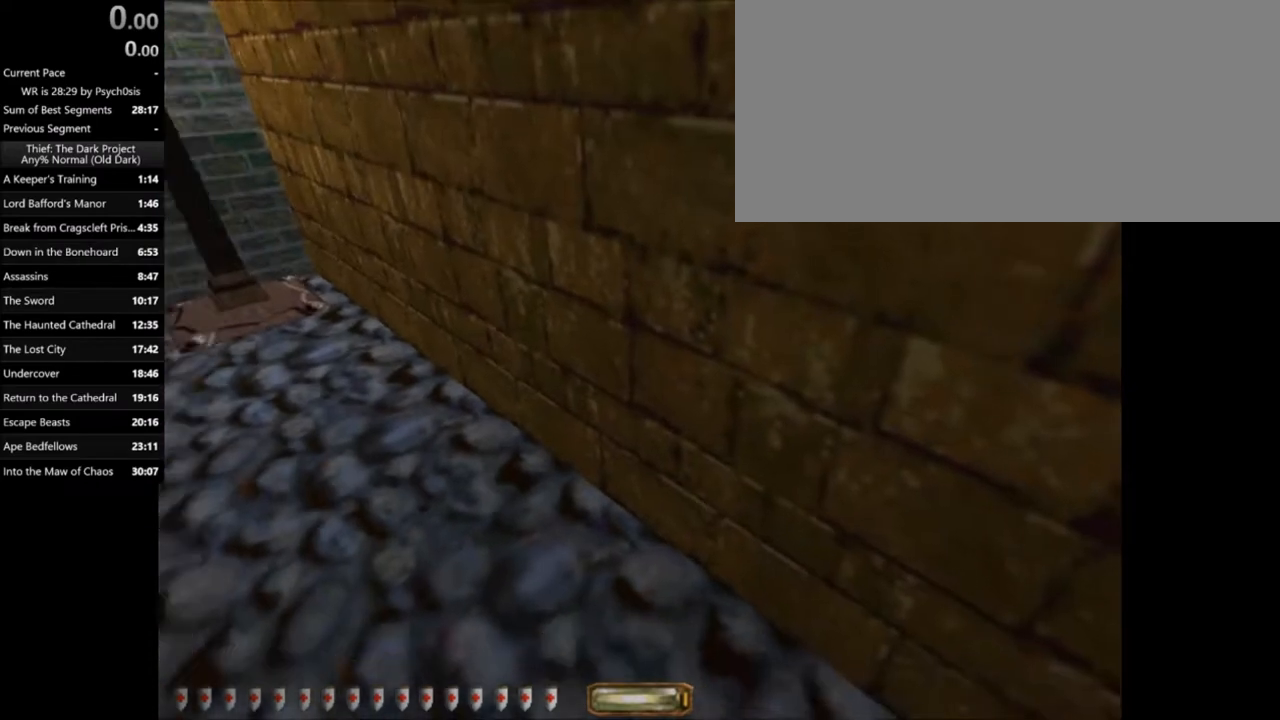
{"keys": [], "mouse": [], "events": []}
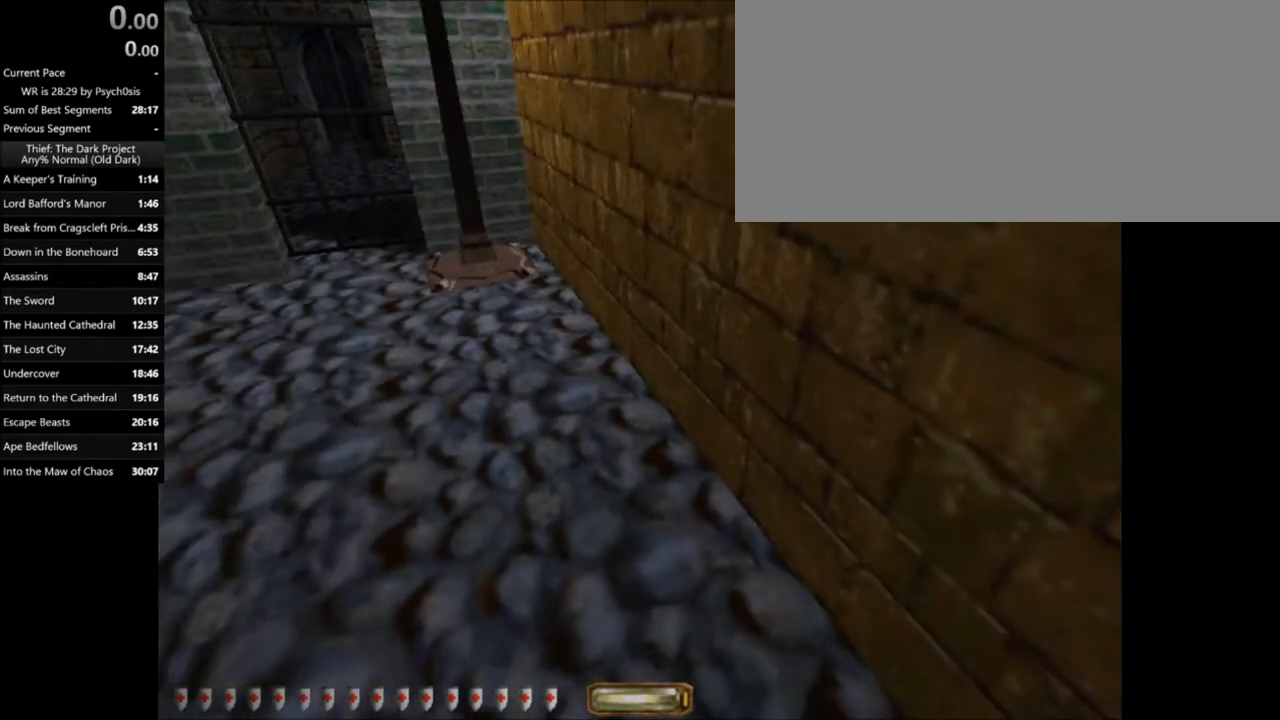
{"keys": [], "mouse": [], "events": []}
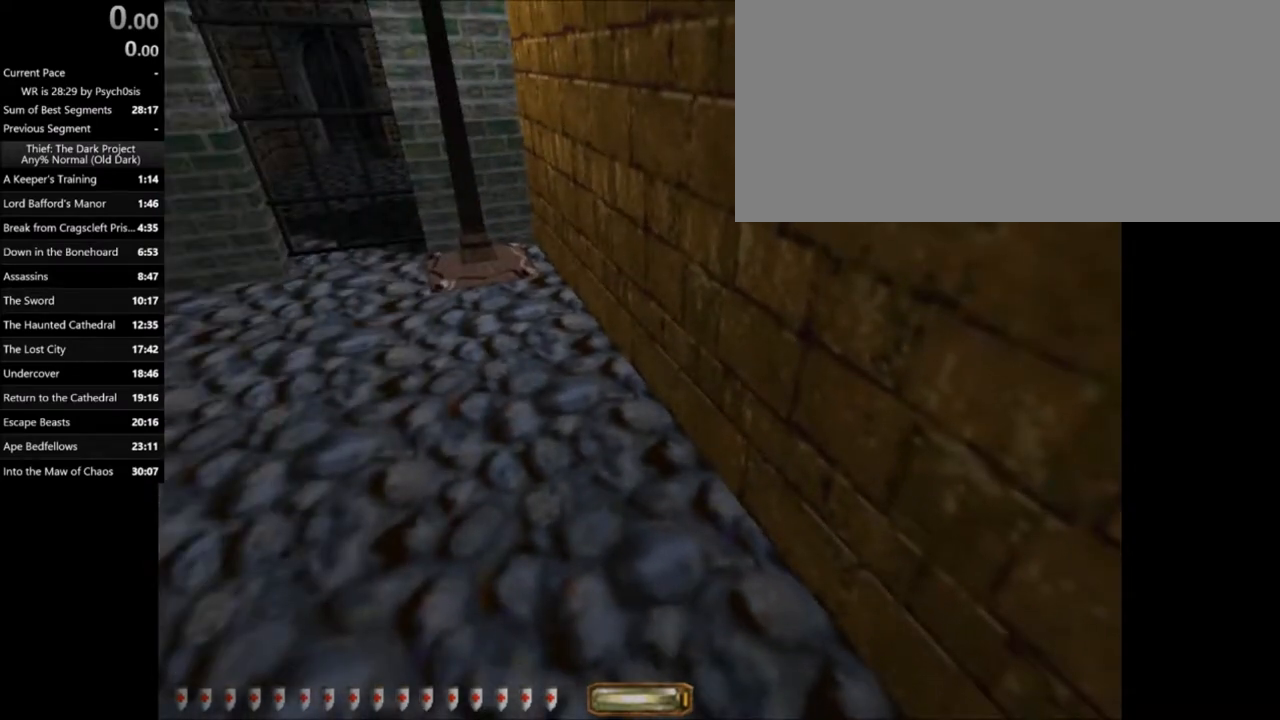
{"keys": [], "mouse": [], "events": []}
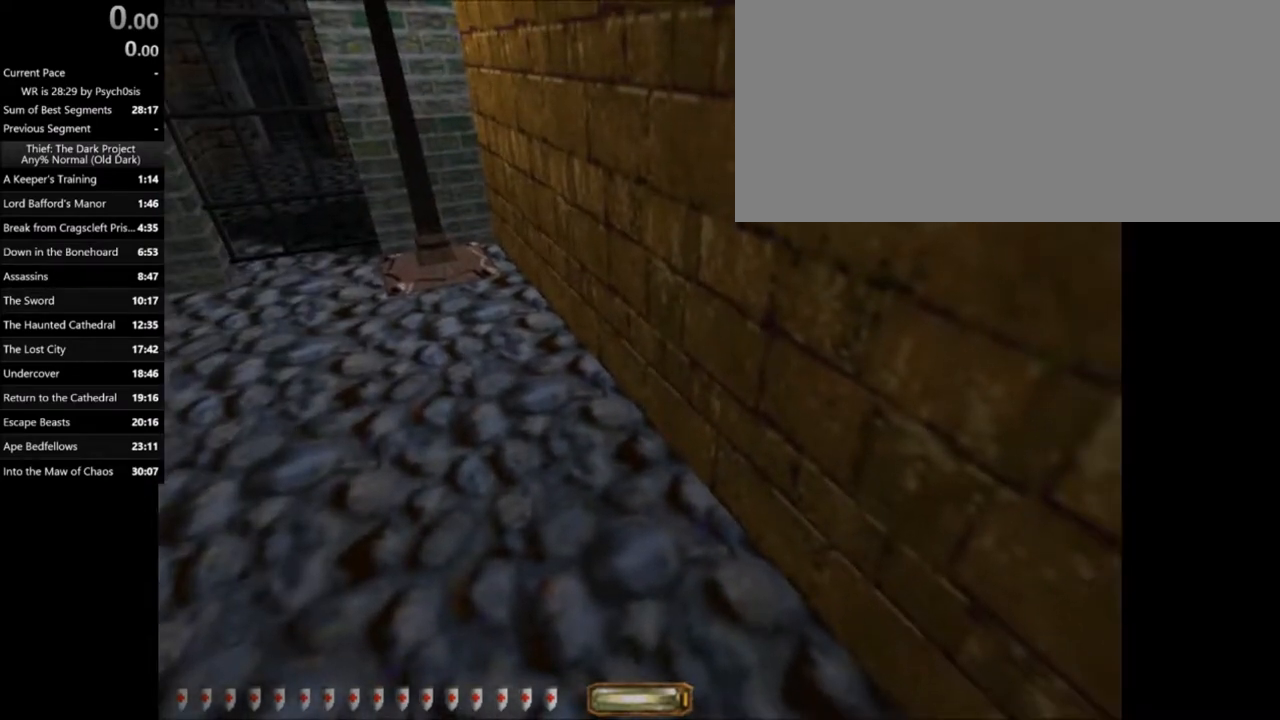
{"keys": [], "mouse": [], "events": []}
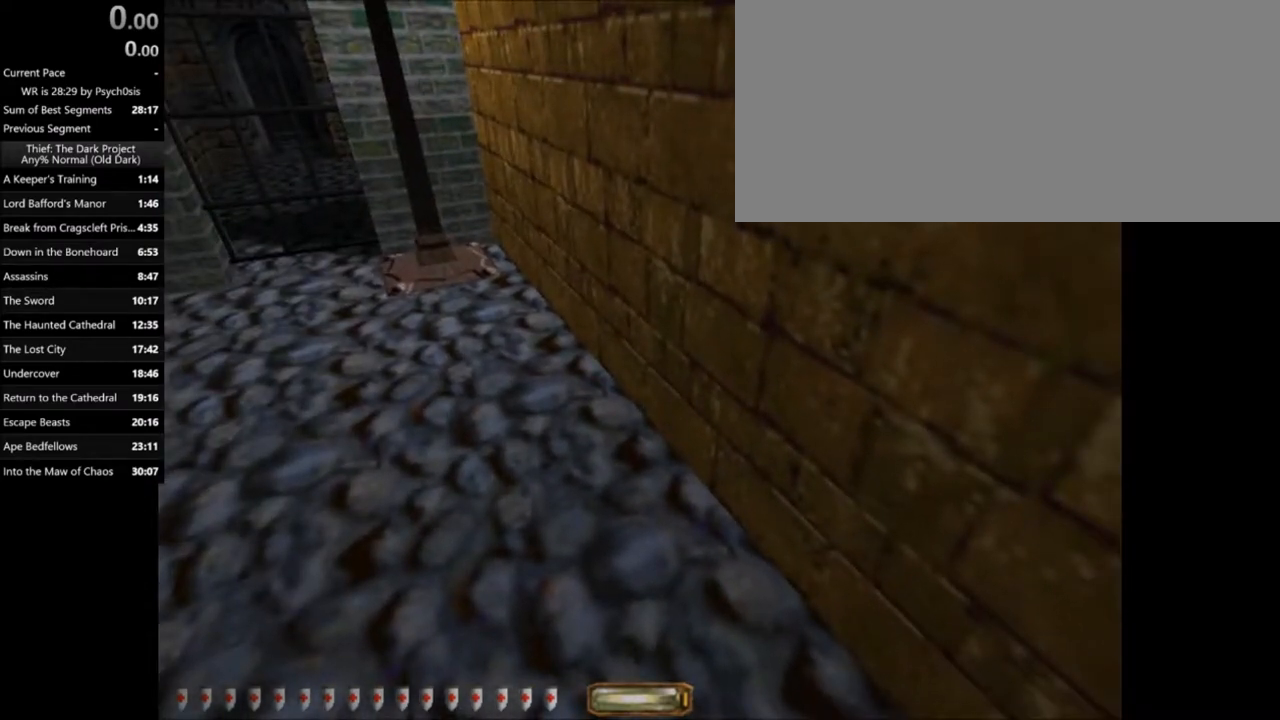
{"keys": [], "mouse": [], "events": []}
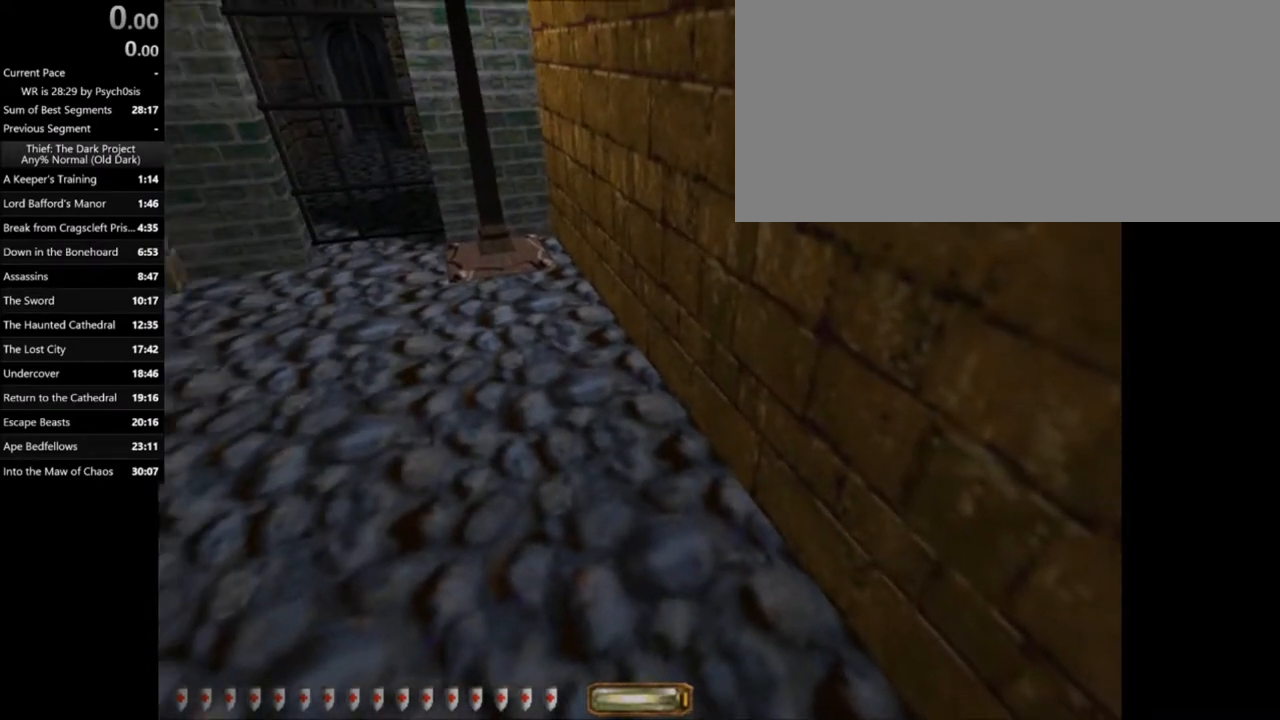
{"keys": ["a"], "mouse": [], "events": [[467, "a", "down"]]}
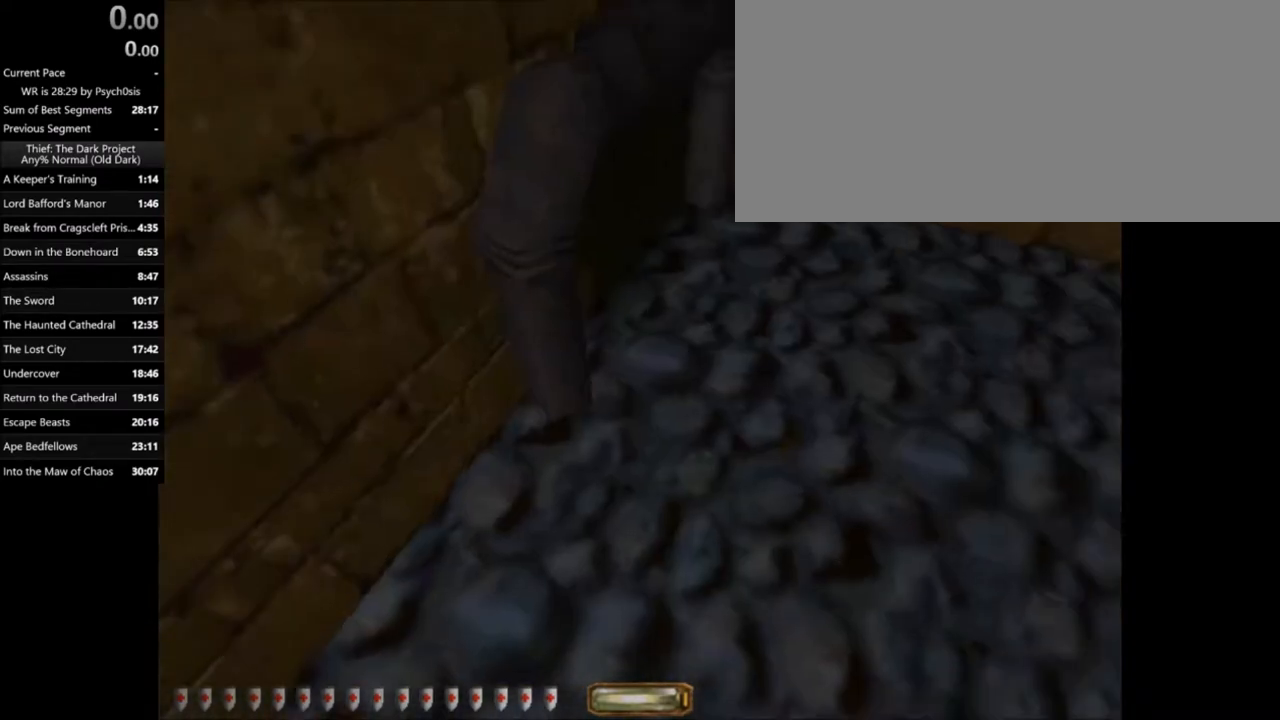
{"keys": [], "mouse": [], "events": [[200, "a", "up"]]}
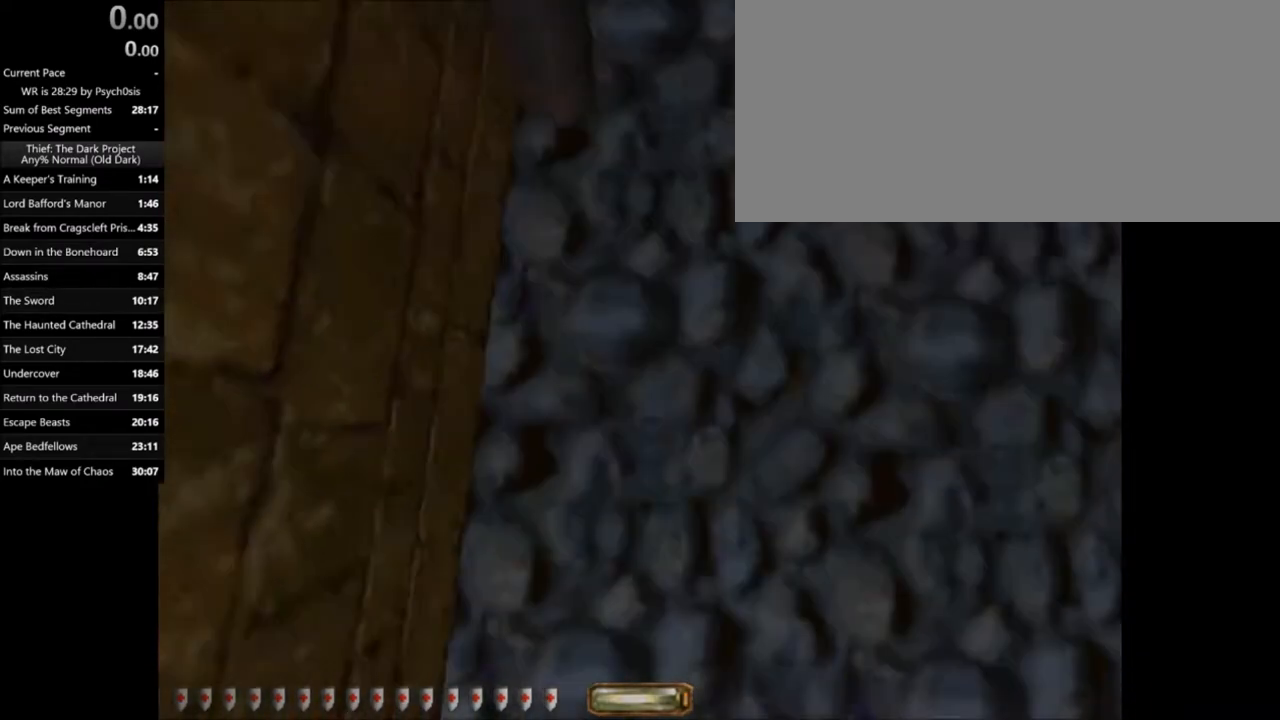
{"keys": ["d"], "mouse": [], "events": [[67, "d", "down"], [201, "d", "up"], [368, "d", "down"]]}
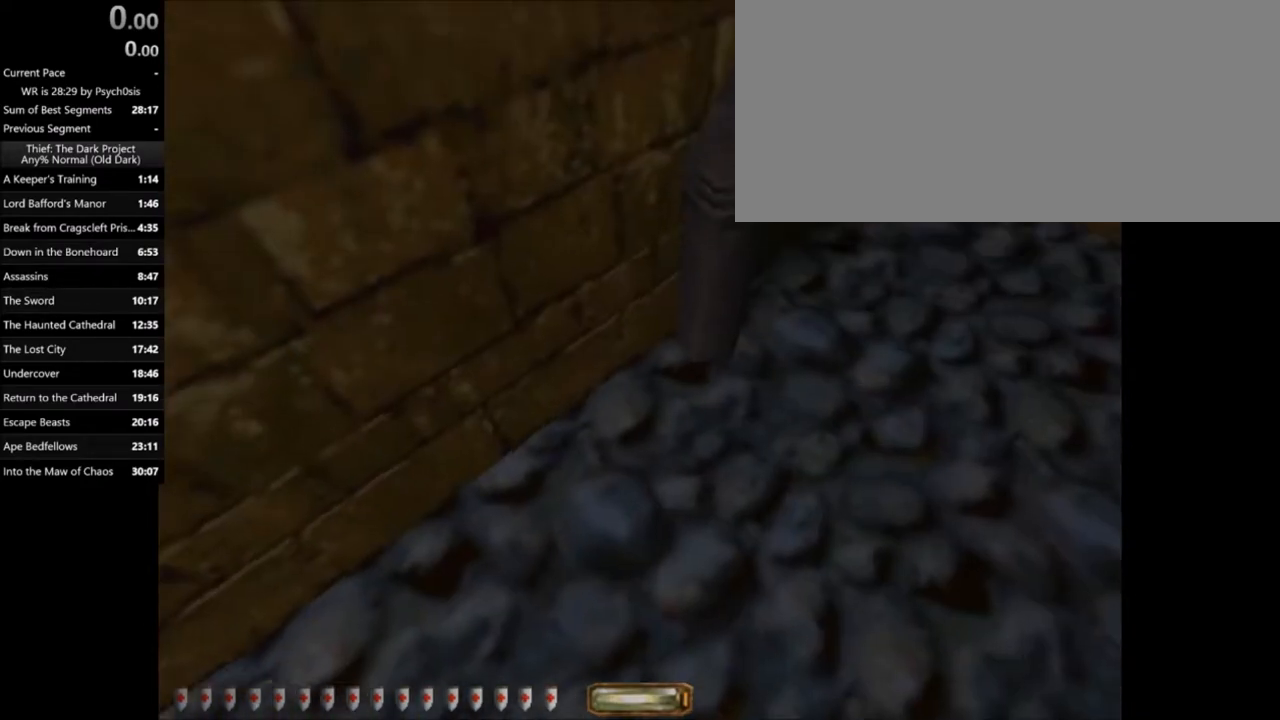
{"keys": [], "mouse": [], "events": [[33, "d", "up"]]}
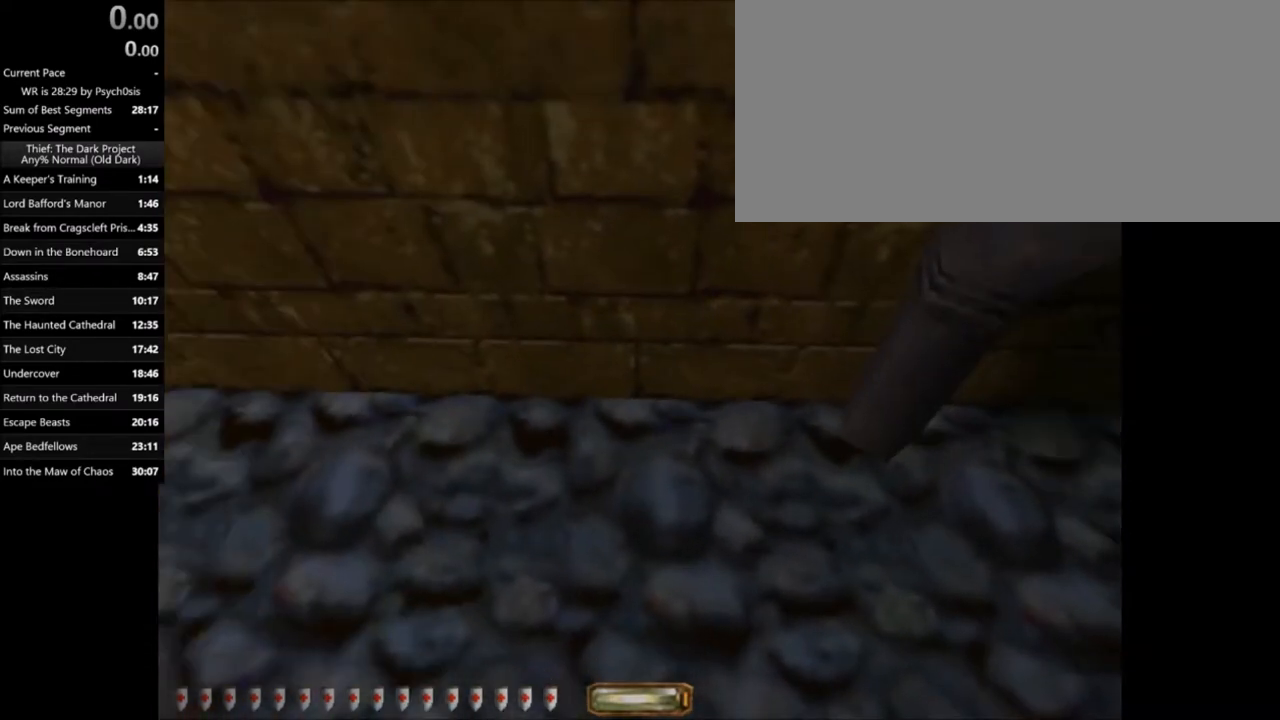
{"keys": [], "mouse": [], "events": [[233, "a", "down"], [433, "a", "up"]]}
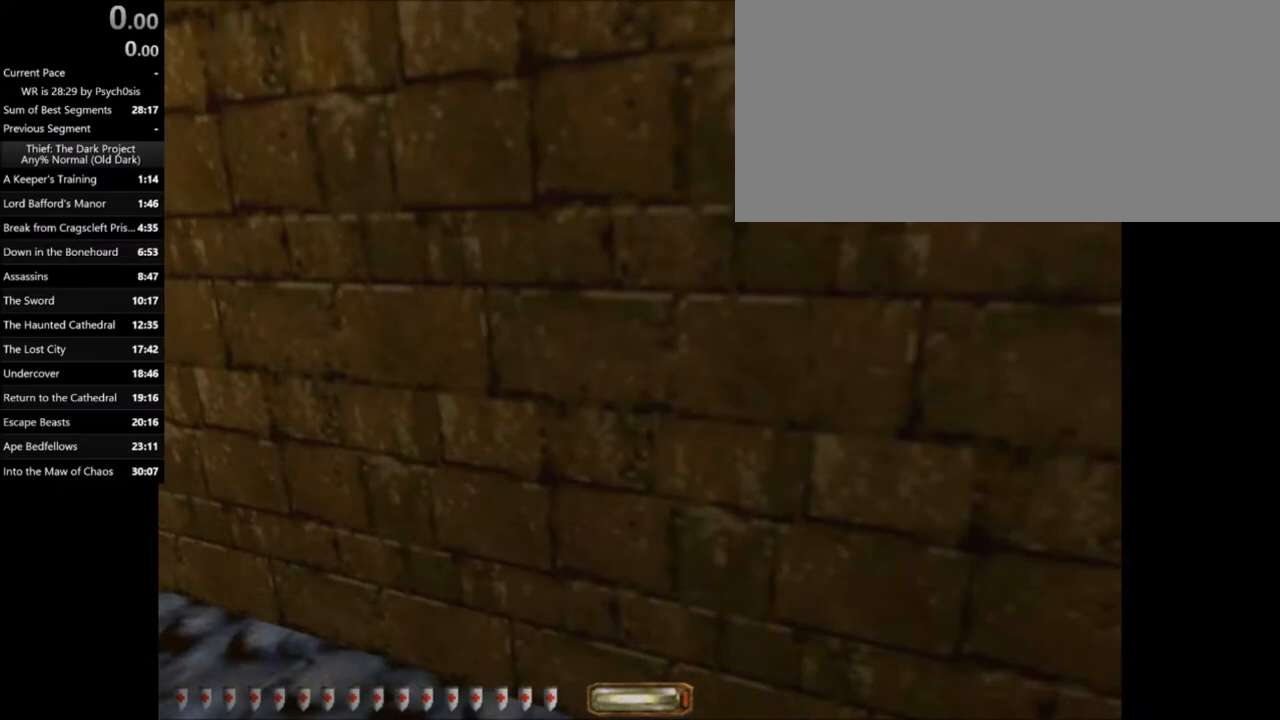
{"keys": [], "mouse": [], "events": []}
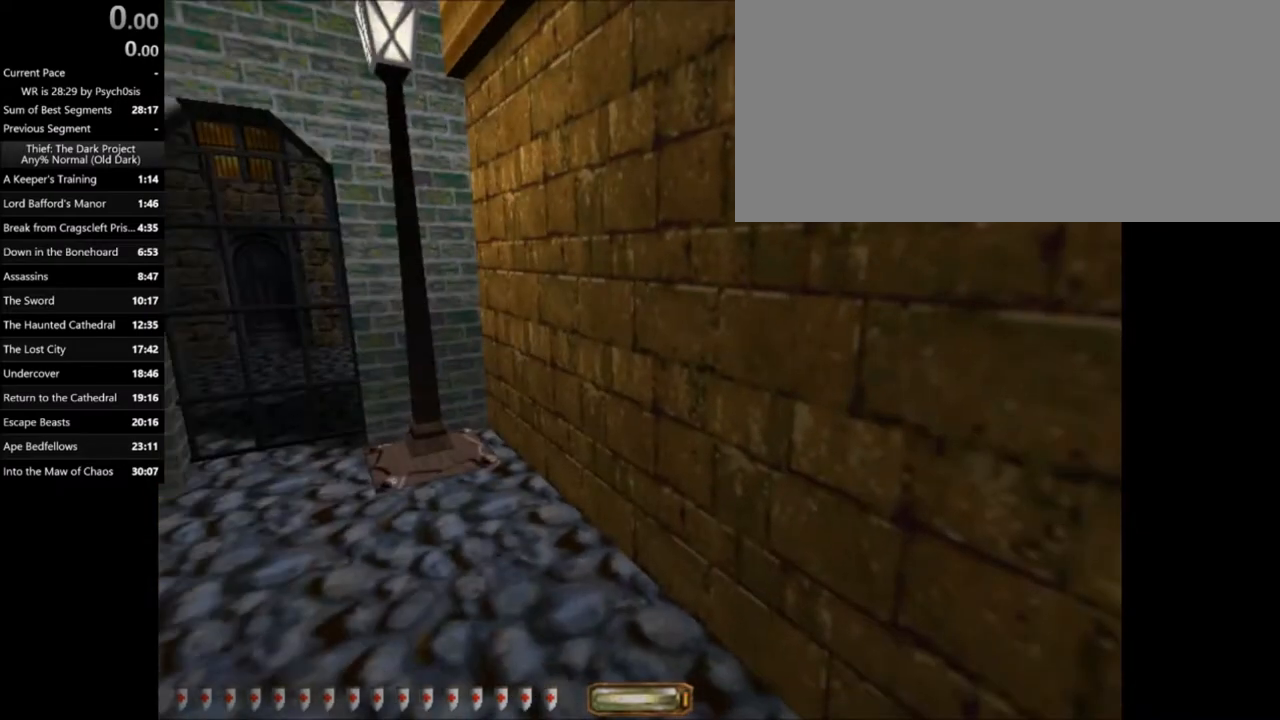
{"keys": ["s"], "mouse": [], "events": [[234, "s", "down"]]}
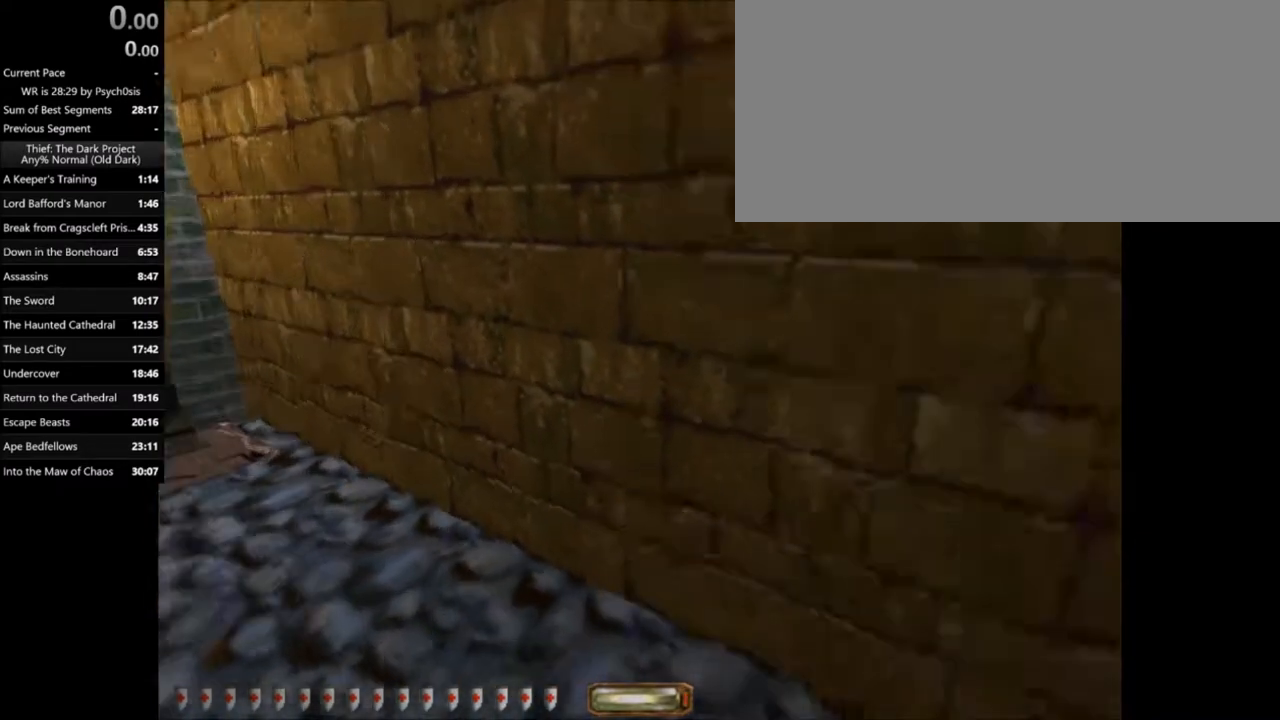
{"keys": [], "mouse": [], "events": [[100, "s", "up"]]}
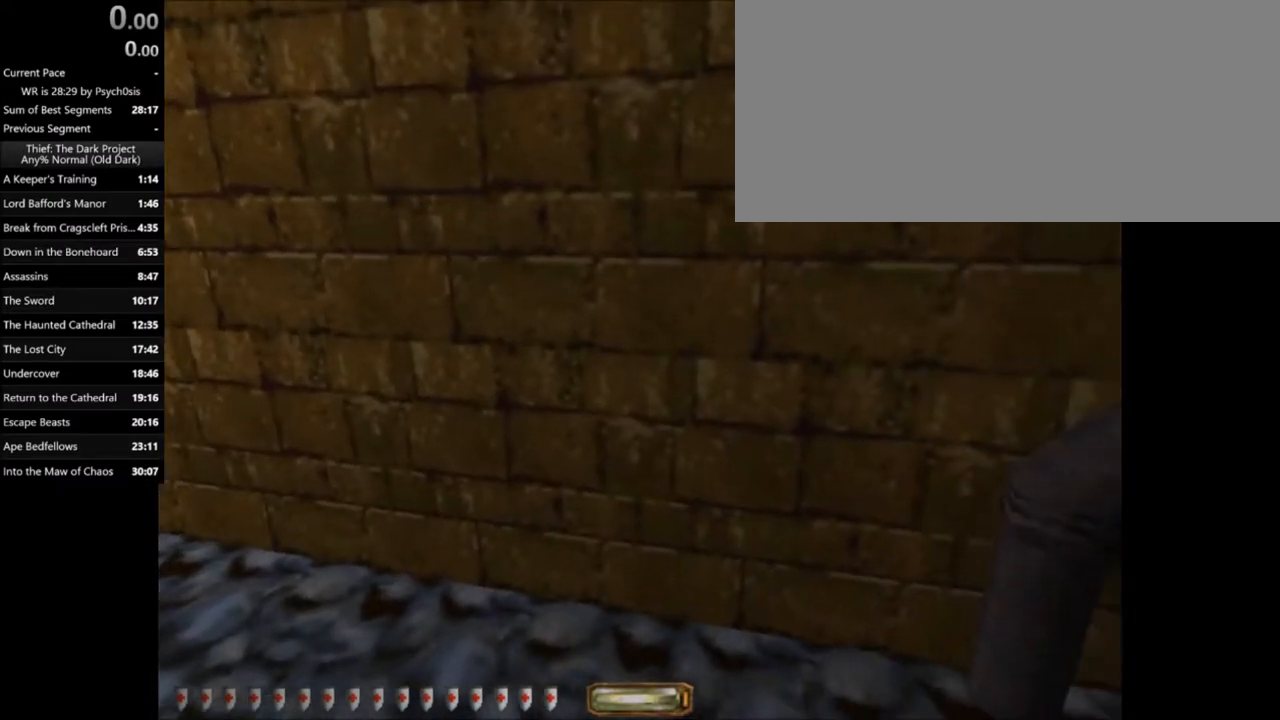
{"keys": [], "mouse": [], "events": []}
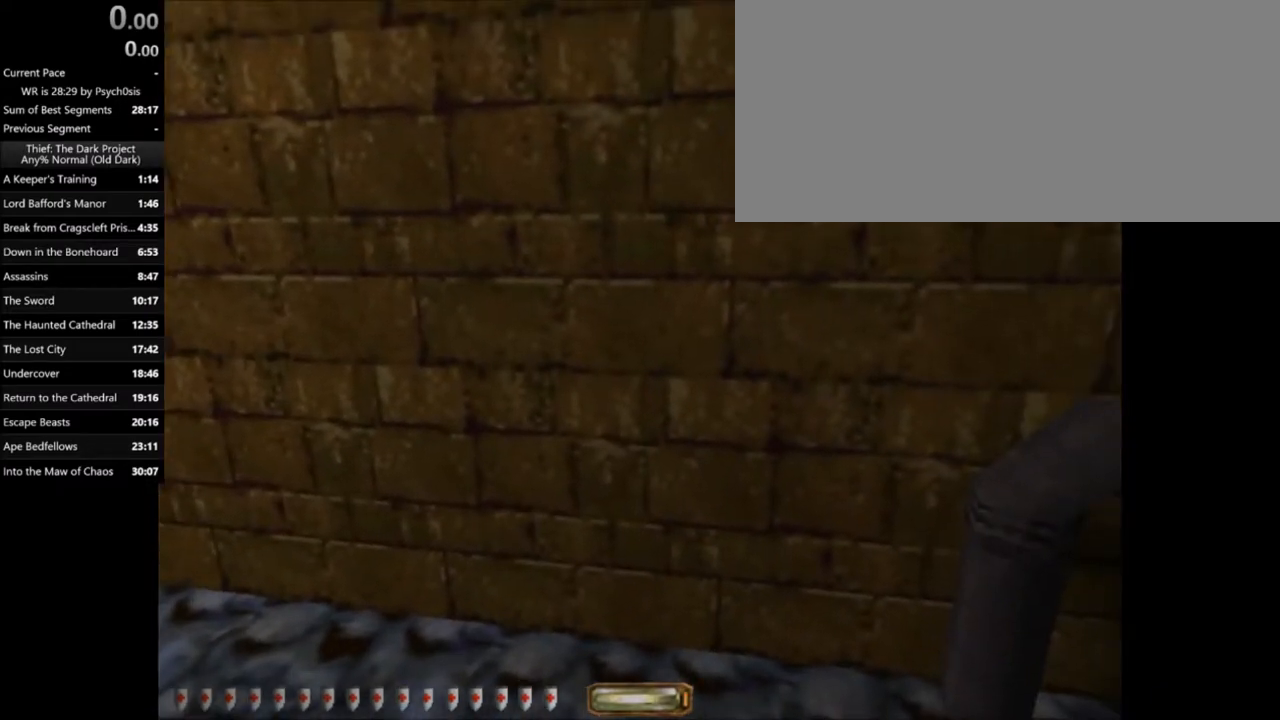
{"keys": [], "mouse": [], "events": []}
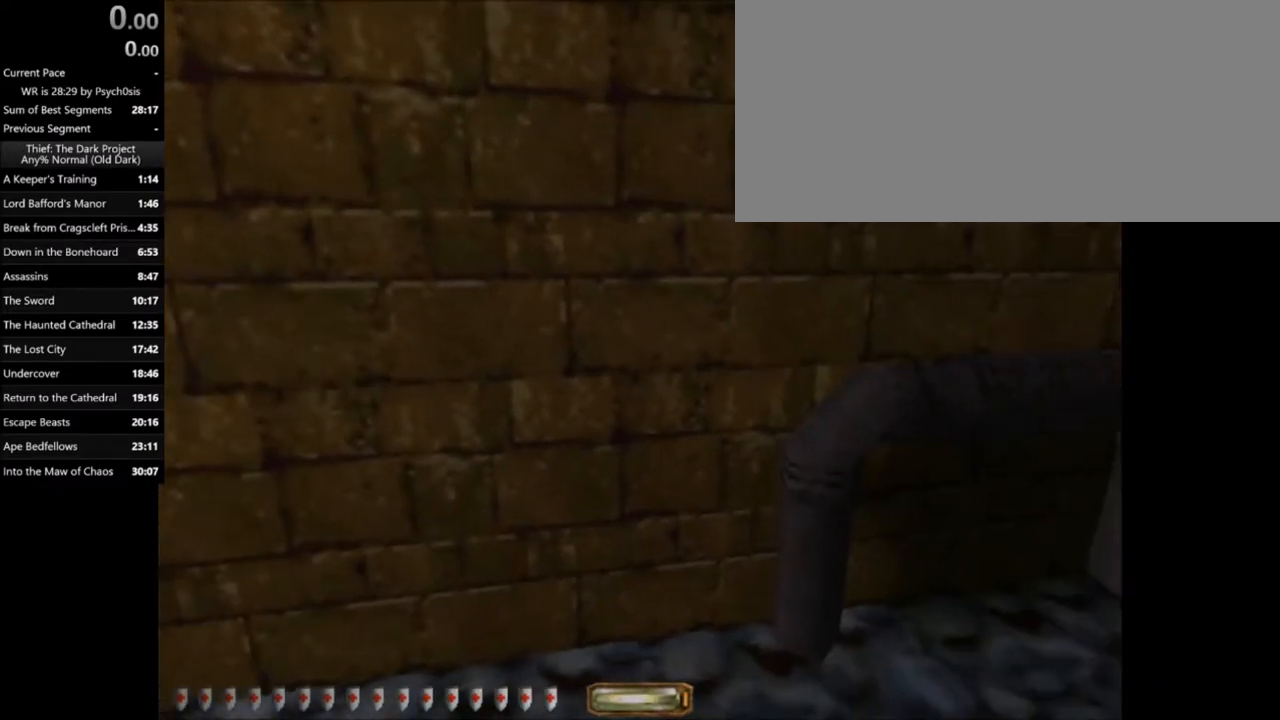
{"keys": [], "mouse": [], "events": []}
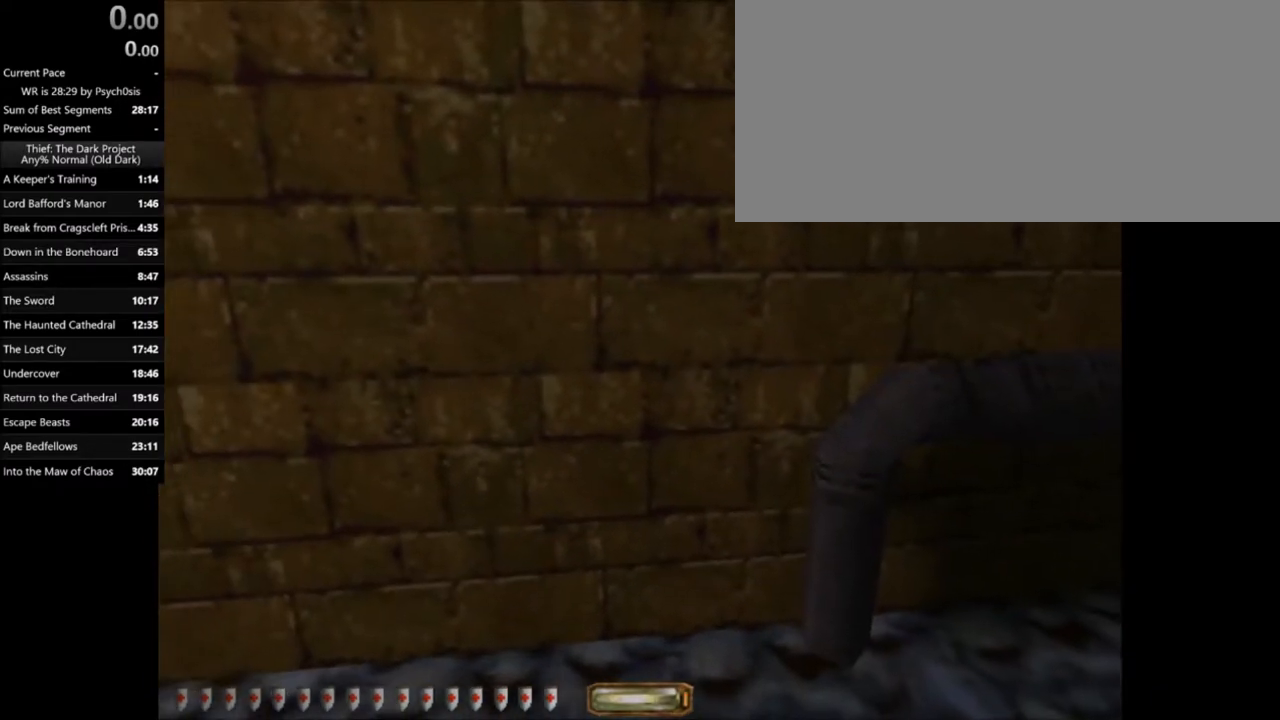
{"keys": [], "mouse": [], "events": [[300, "w", "down"], [434, "w", "up"]]}
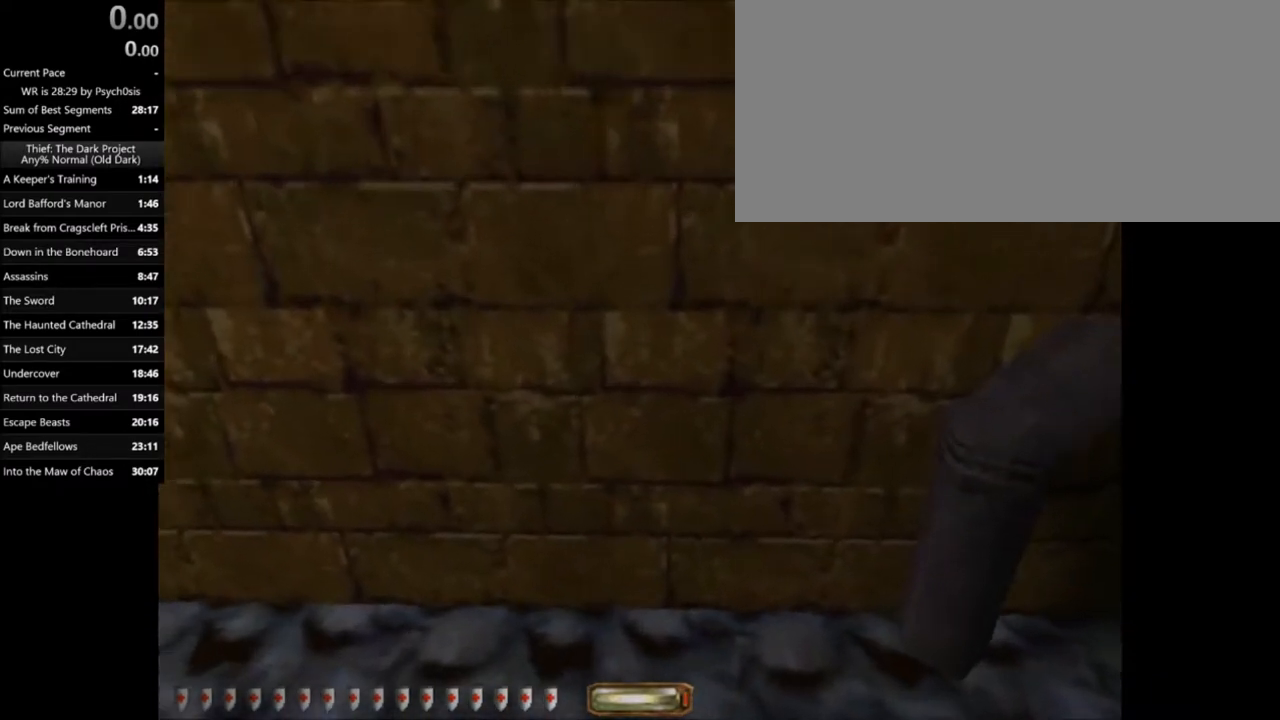
{"keys": [], "mouse": [], "events": []}
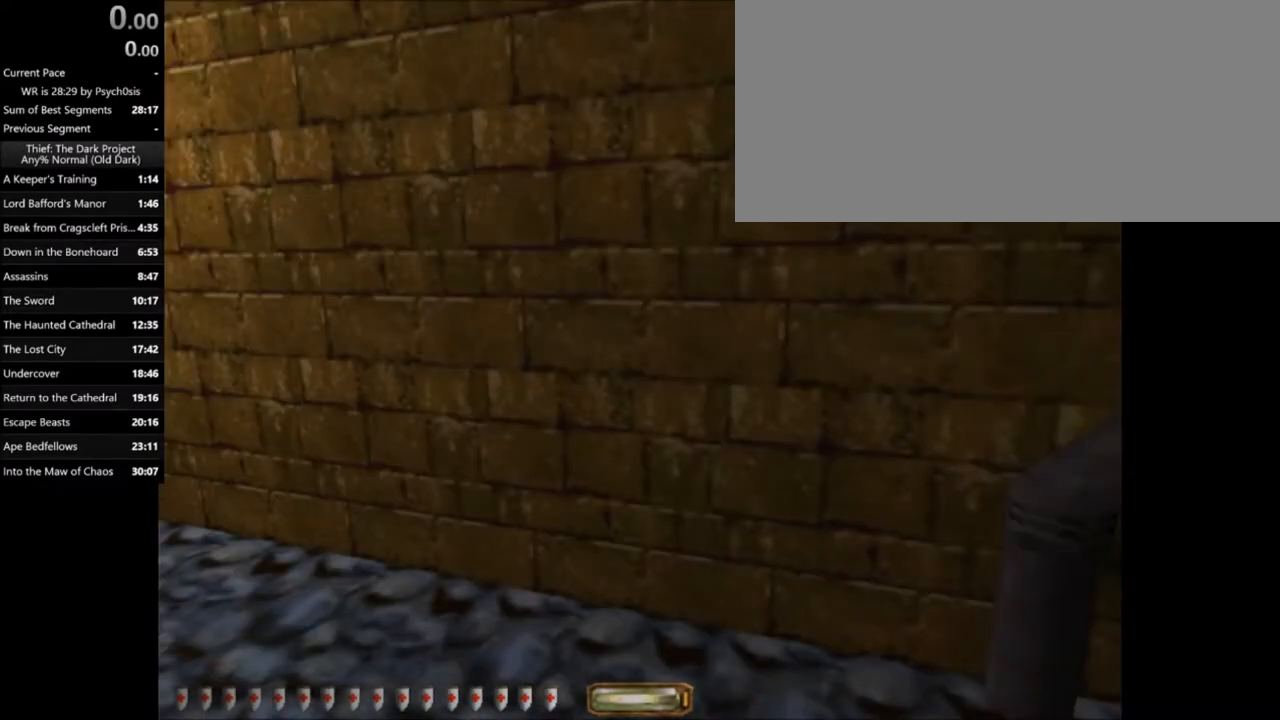
{"keys": [], "mouse": [], "events": []}
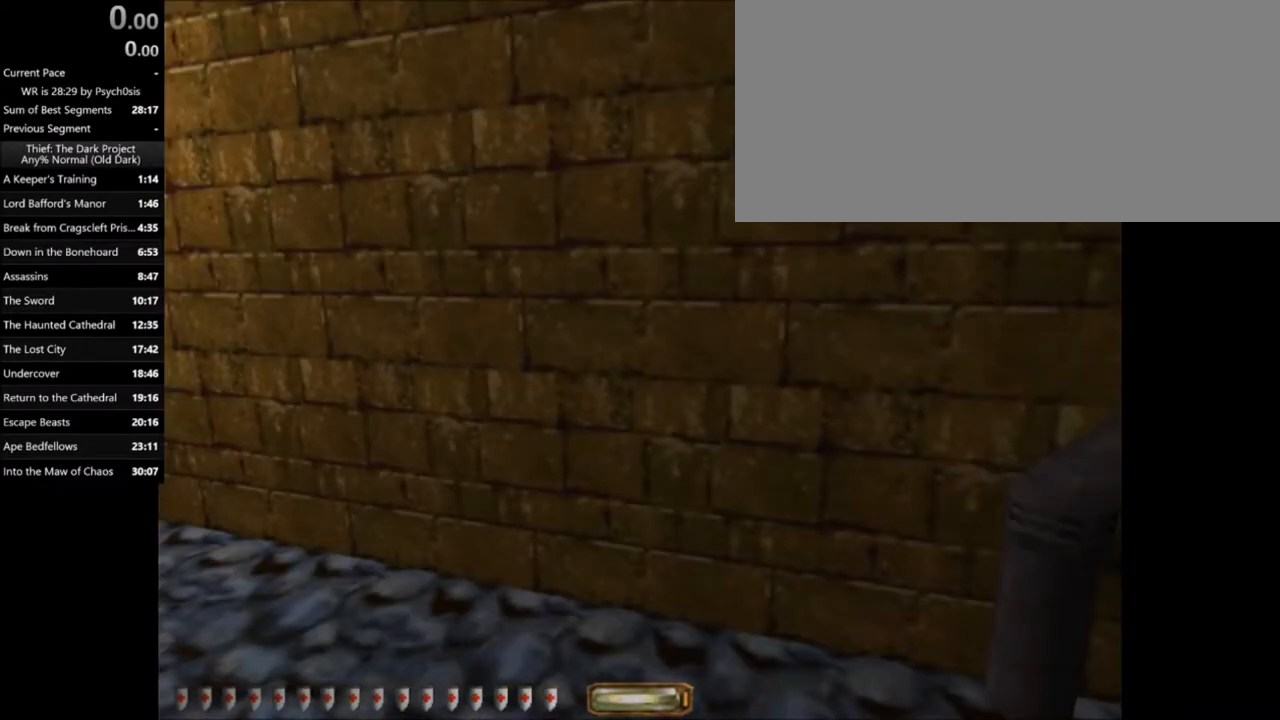
{"keys": [], "mouse": [], "events": []}
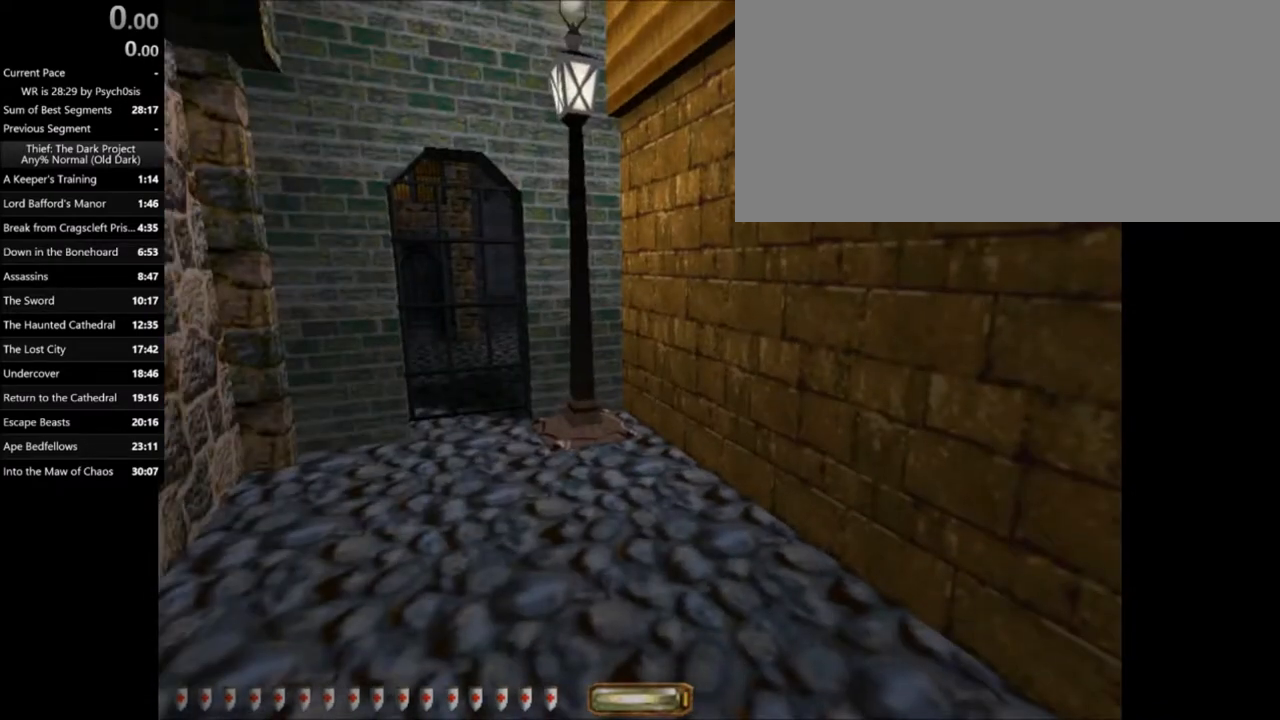
{"keys": ["a"], "mouse": [], "events": [[400, "a", "down"]]}